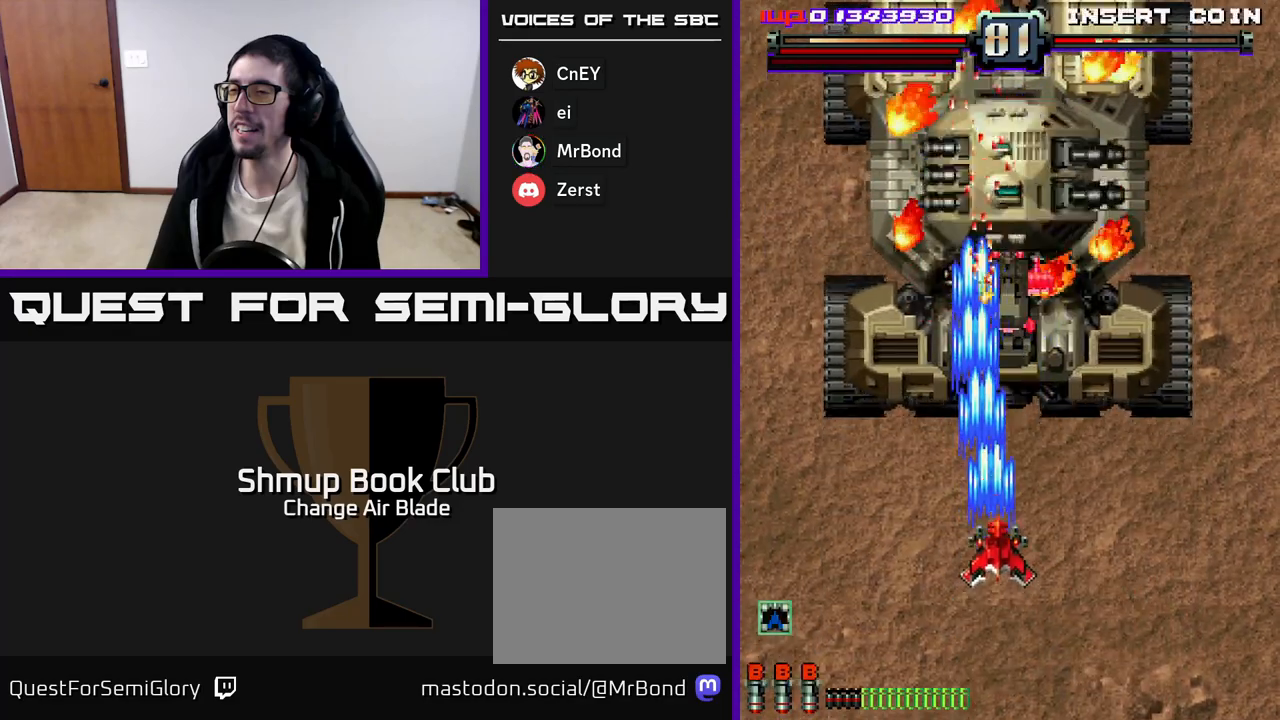
Gameplay with a controller (Xbox layout); each line is a JSON object with the inputs held at the frame after it. "events" lists button and stick changes between this image and that frame as [ms after this image, input, new state], when the widget could be followed in between.
{"buttons": ["A", "DPAD_UP", "DPAD_LEFT"], "left_stick": "center", "right_stick": "center", "events": [[233, "DPAD_UP", "up"], [383, "DPAD_RIGHT", "up"], [417, "DPAD_LEFT", "down"], [500, "DPAD_UP", "down"]]}
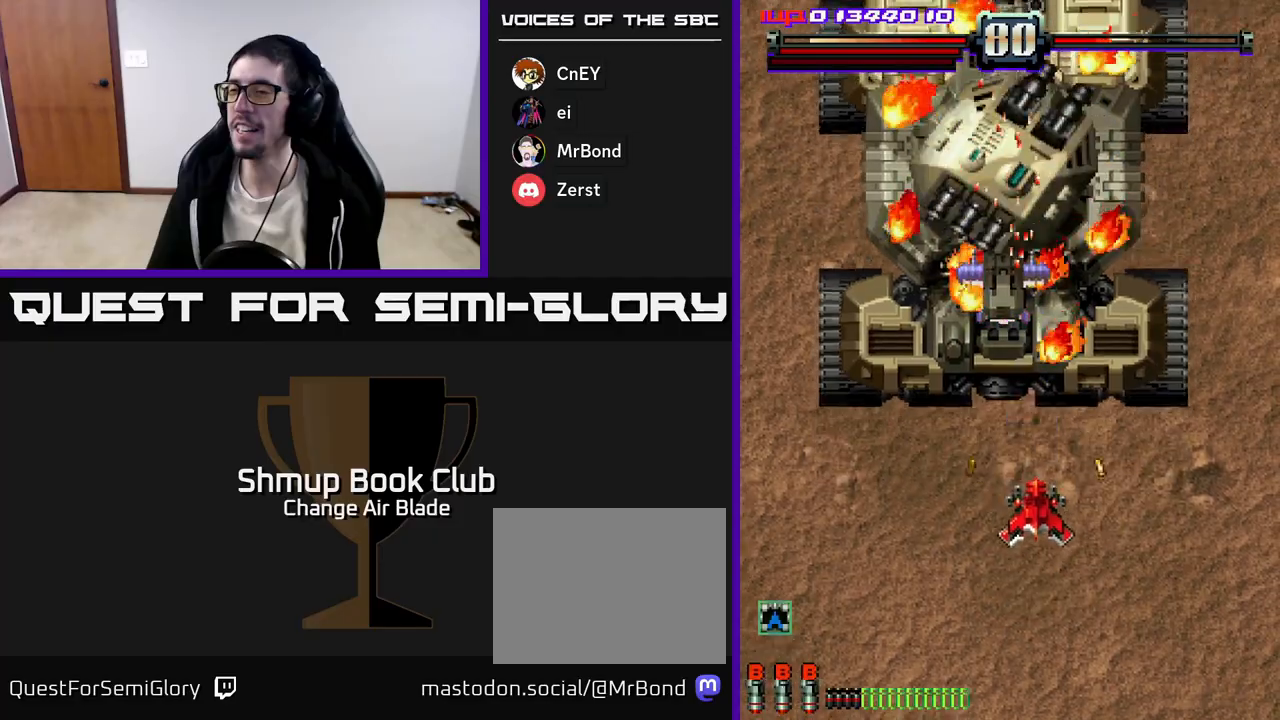
{"buttons": ["A"], "left_stick": "center", "right_stick": "center", "events": [[183, "DPAD_LEFT", "up"], [367, "DPAD_UP", "up"]]}
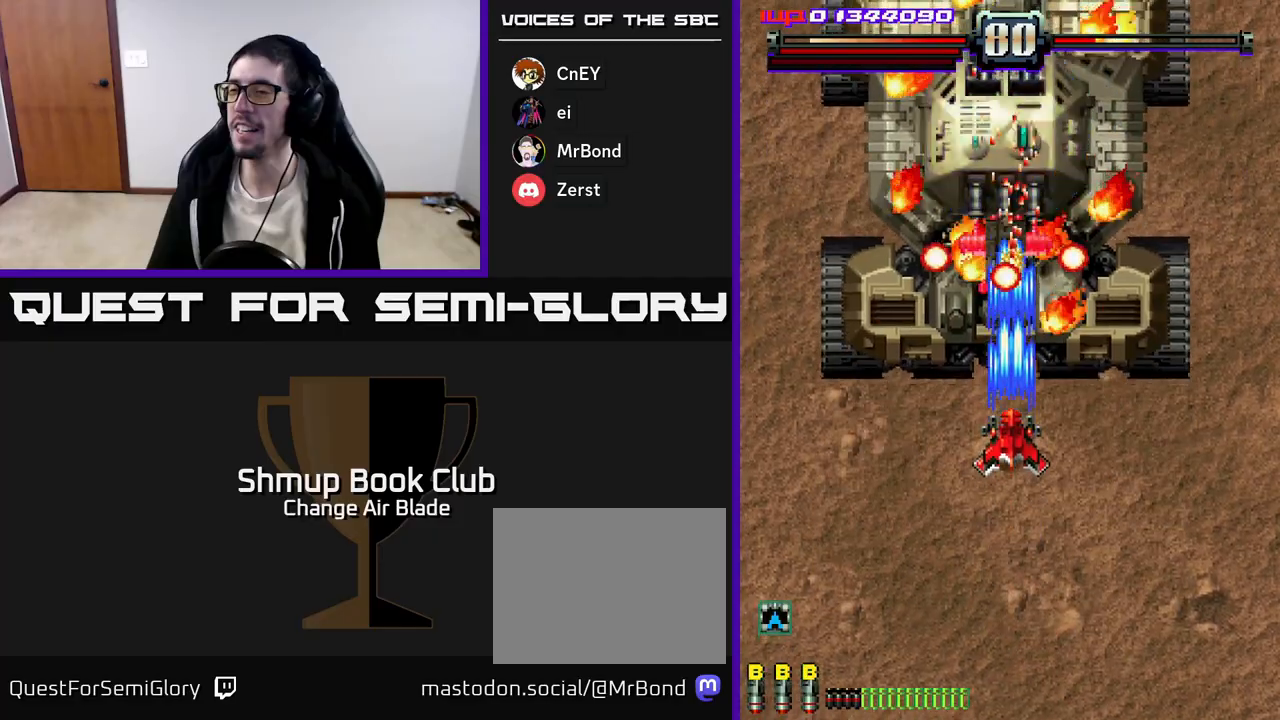
{"buttons": ["A", "DPAD_DOWN", "DPAD_RIGHT"], "left_stick": "center", "right_stick": "center", "events": [[50, "DPAD_DOWN", "down"], [317, "X", "down"], [400, "X", "up"], [417, "DPAD_RIGHT", "down"], [450, "A", "up"], [467, "A", "down"]]}
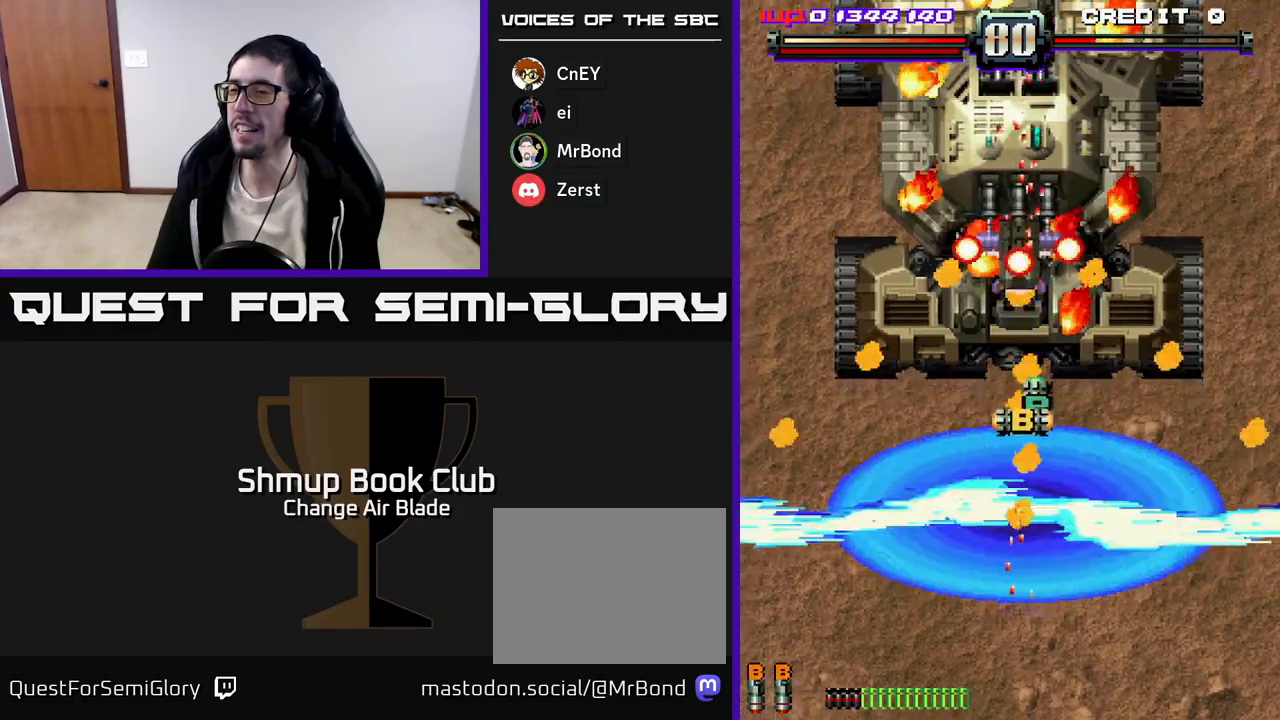
{"buttons": ["A", "X"], "left_stick": "center", "right_stick": "center", "events": [[83, "DPAD_DOWN", "up"], [133, "X", "down"], [200, "X", "up"], [283, "X", "down"], [350, "X", "up"], [383, "DPAD_RIGHT", "up"], [433, "X", "down"]]}
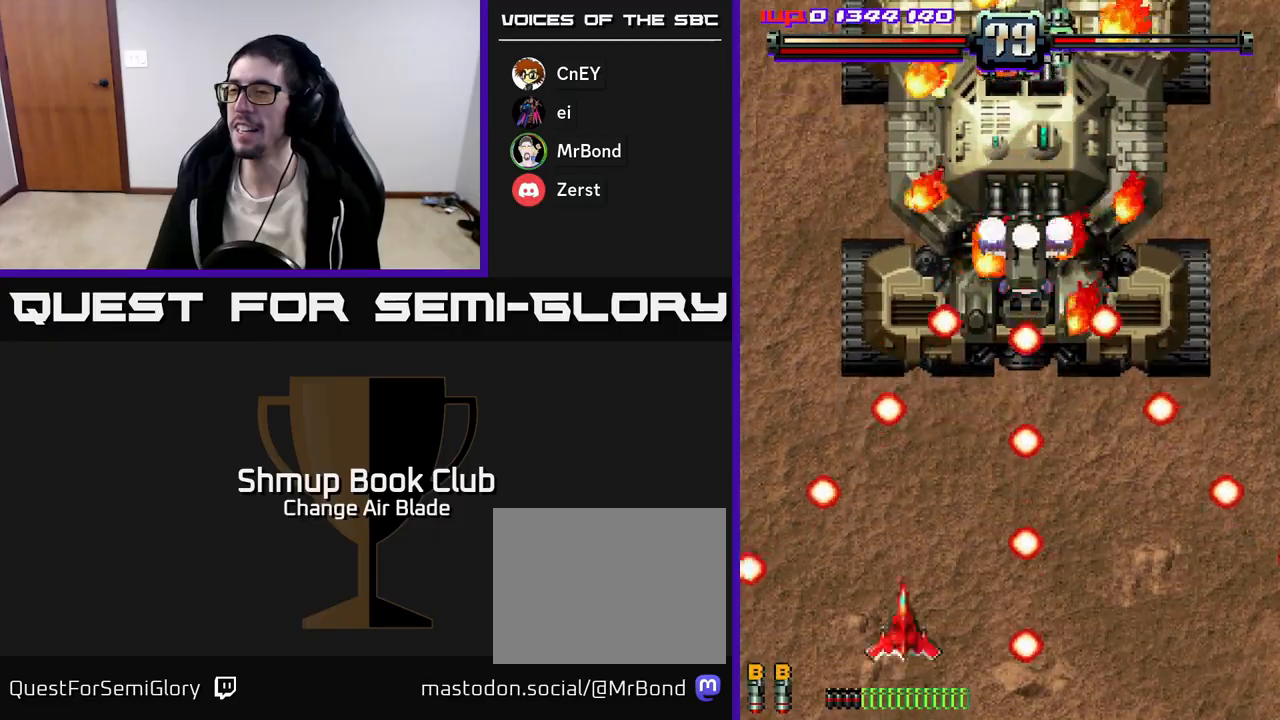
{"buttons": ["A", "DPAD_RIGHT"], "left_stick": "center", "right_stick": "center", "events": [[17, "X", "up"], [67, "DPAD_DOWN", "down"], [83, "DPAD_RIGHT", "down"], [100, "X", "down"], [150, "DPAD_DOWN", "up"], [200, "X", "up"]]}
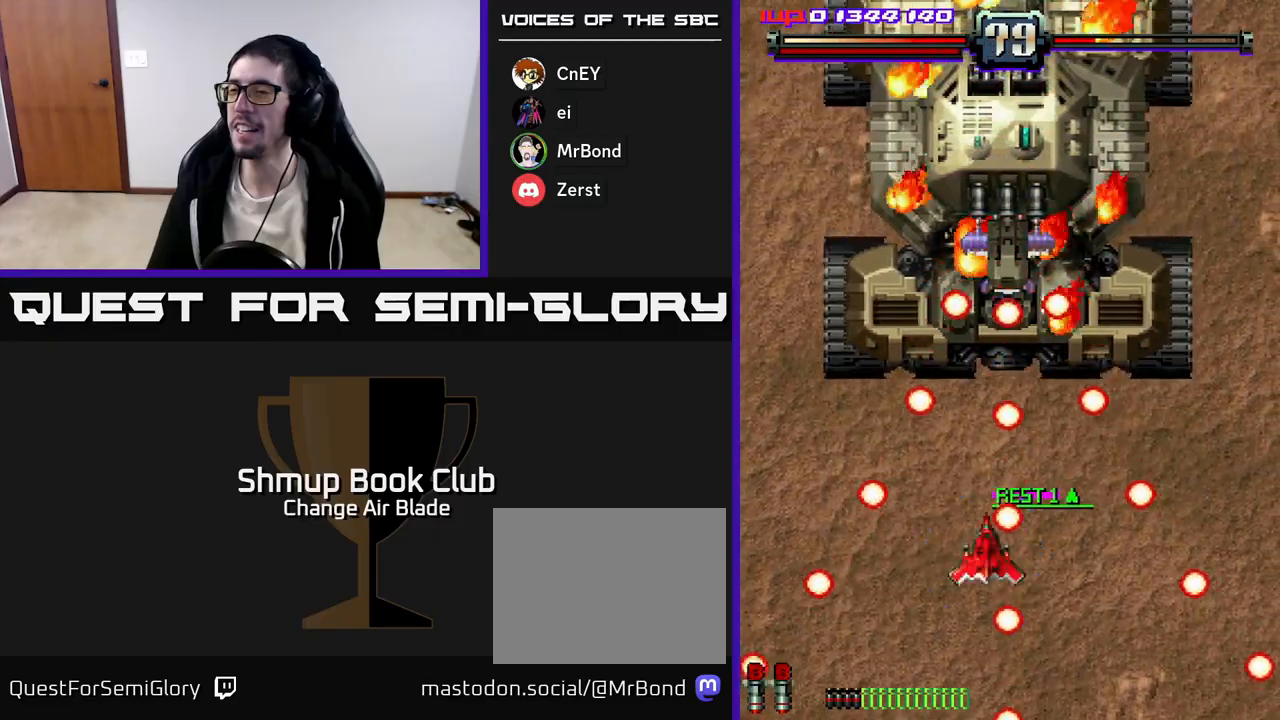
{"buttons": ["A"], "left_stick": "center", "right_stick": "center", "events": [[100, "DPAD_UP", "down"], [200, "DPAD_RIGHT", "up"], [417, "DPAD_UP", "up"]]}
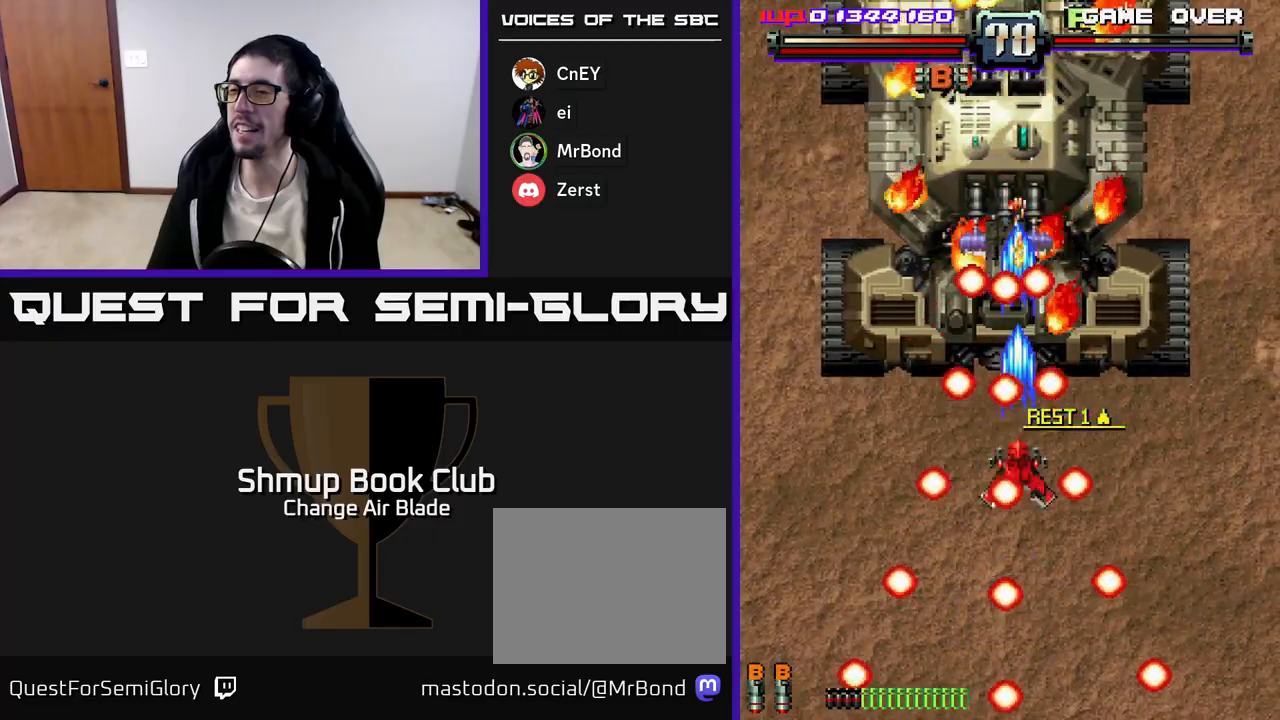
{"buttons": ["A", "DPAD_UP", "DPAD_LEFT"], "left_stick": "center", "right_stick": "center", "events": [[117, "DPAD_LEFT", "down"], [267, "DPAD_UP", "down"]]}
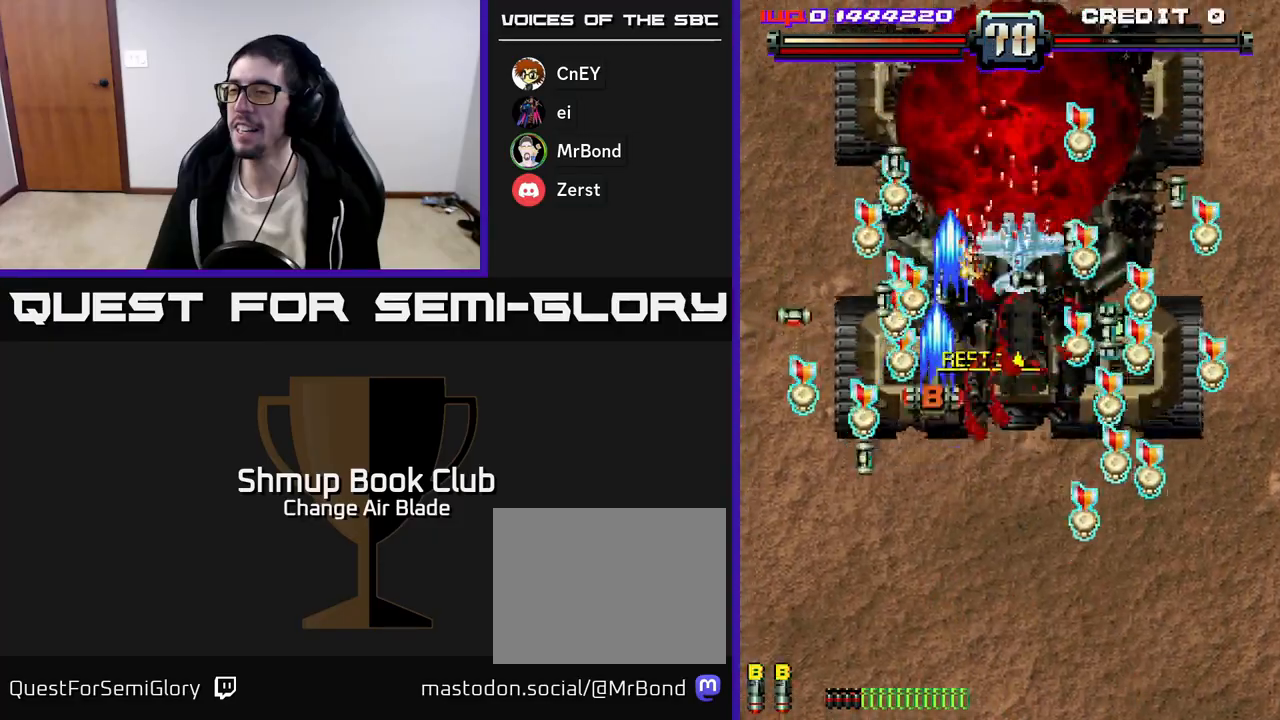
{"buttons": ["A", "DPAD_DOWN", "DPAD_RIGHT"], "left_stick": "center", "right_stick": "center"}
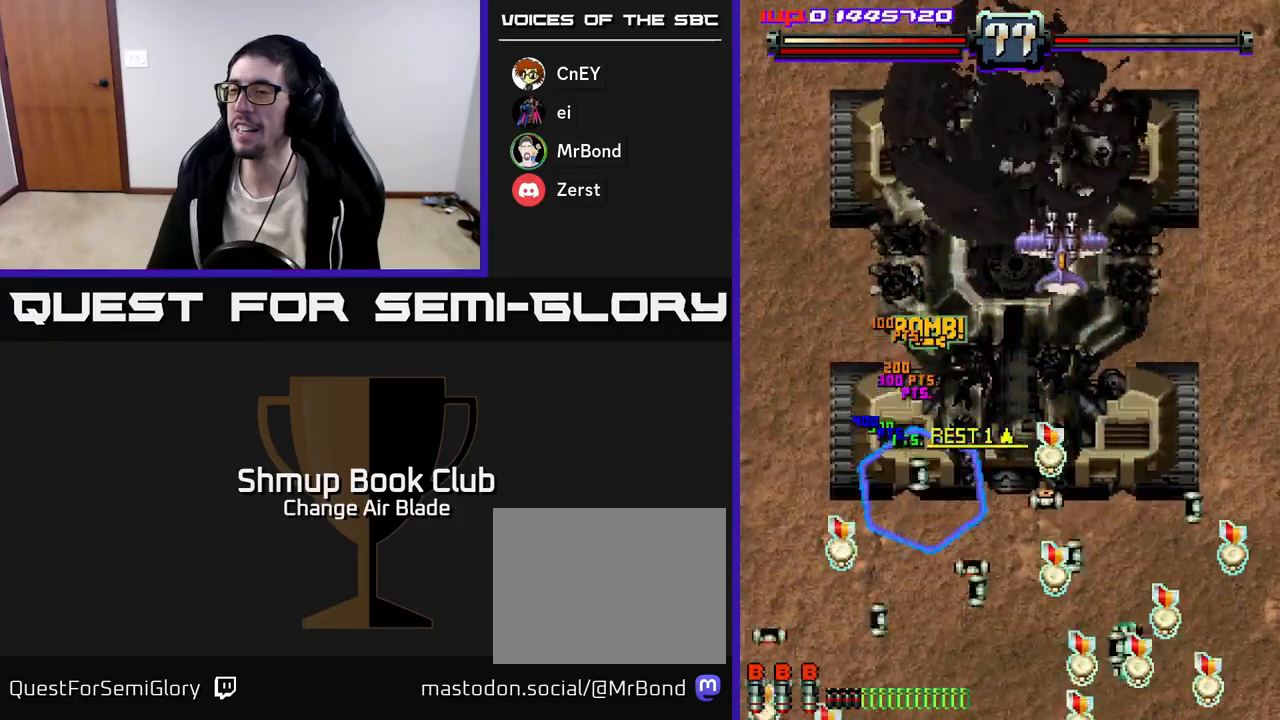
{"buttons": ["A", "DPAD_RIGHT"], "left_stick": "center", "right_stick": "center", "events": [[217, "DPAD_DOWN", "up"]]}
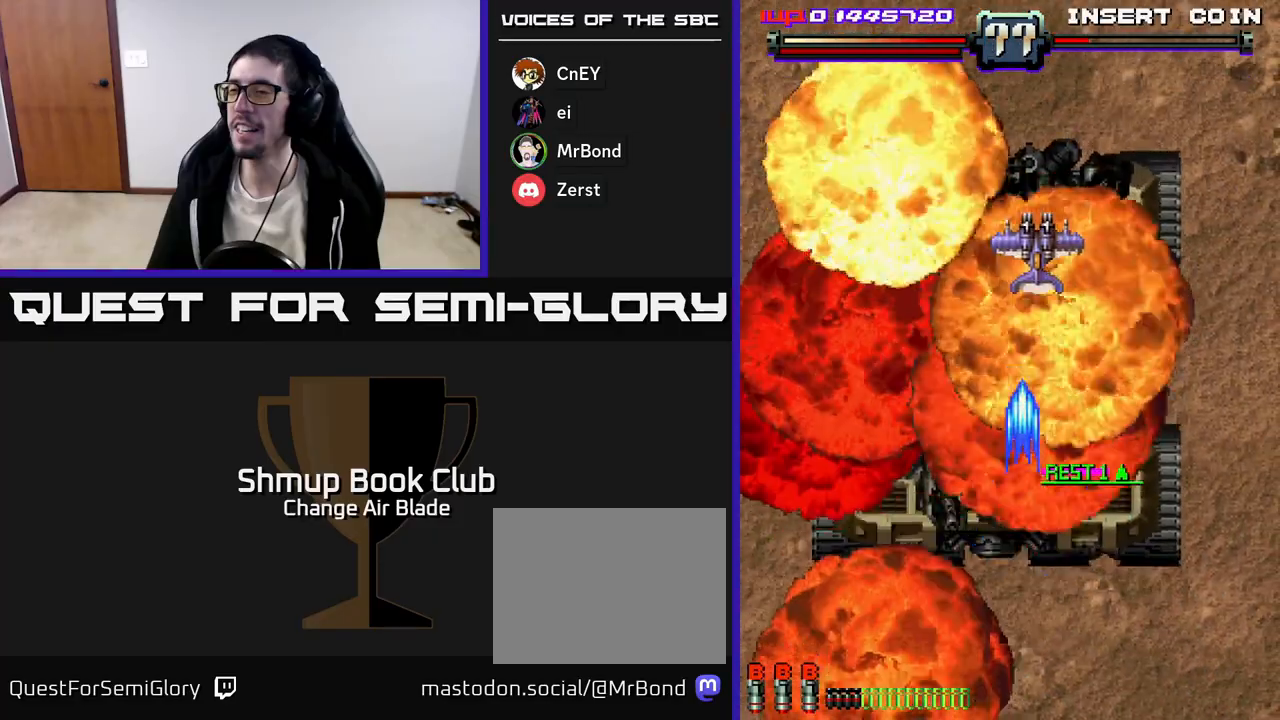
{"buttons": ["A", "DPAD_LEFT"], "left_stick": "center", "right_stick": "center", "events": [[67, "DPAD_RIGHT", "up"], [100, "DPAD_LEFT", "down"], [217, "DPAD_DOWN", "down"], [250, "DPAD_LEFT", "up"], [450, "DPAD_LEFT", "down"], [483, "DPAD_DOWN", "up"]]}
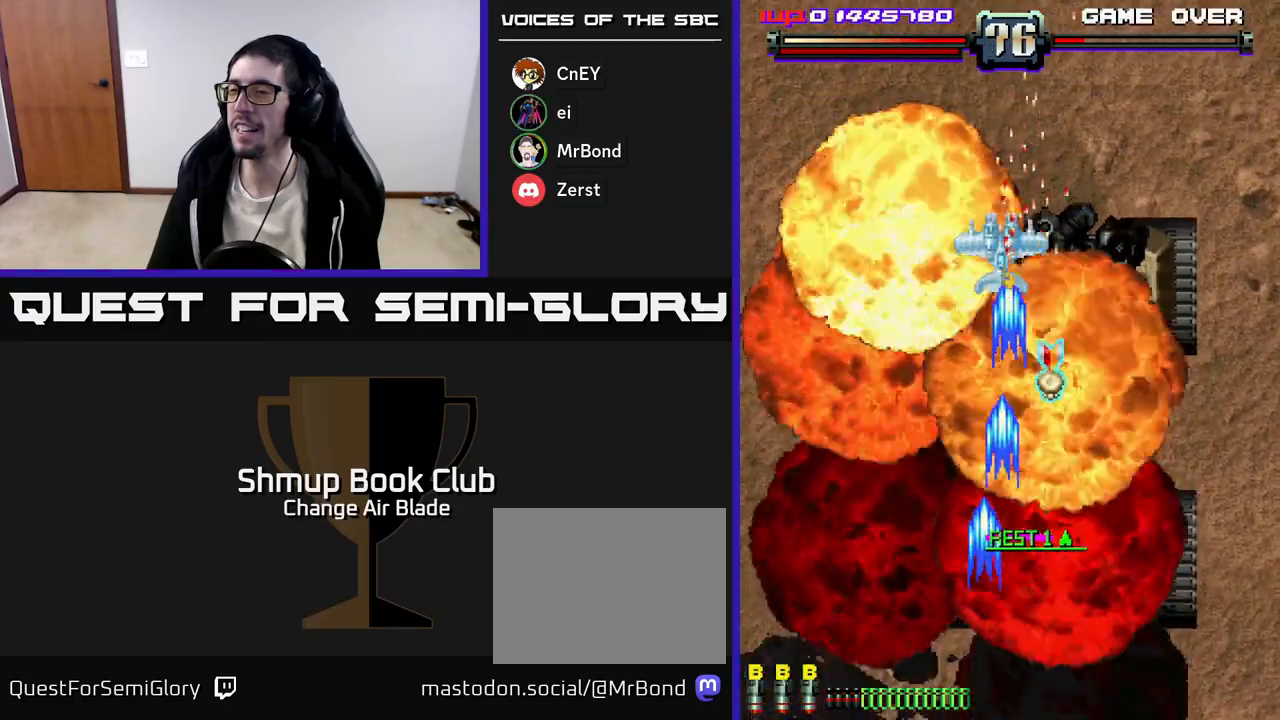
{"buttons": ["A", "DPAD_DOWN"], "left_stick": "center", "right_stick": "center", "events": [[67, "DPAD_UP", "down"], [100, "DPAD_LEFT", "up"], [317, "DPAD_RIGHT", "down"], [333, "DPAD_UP", "up"], [367, "DPAD_DOWN", "down"], [500, "DPAD_RIGHT", "up"]]}
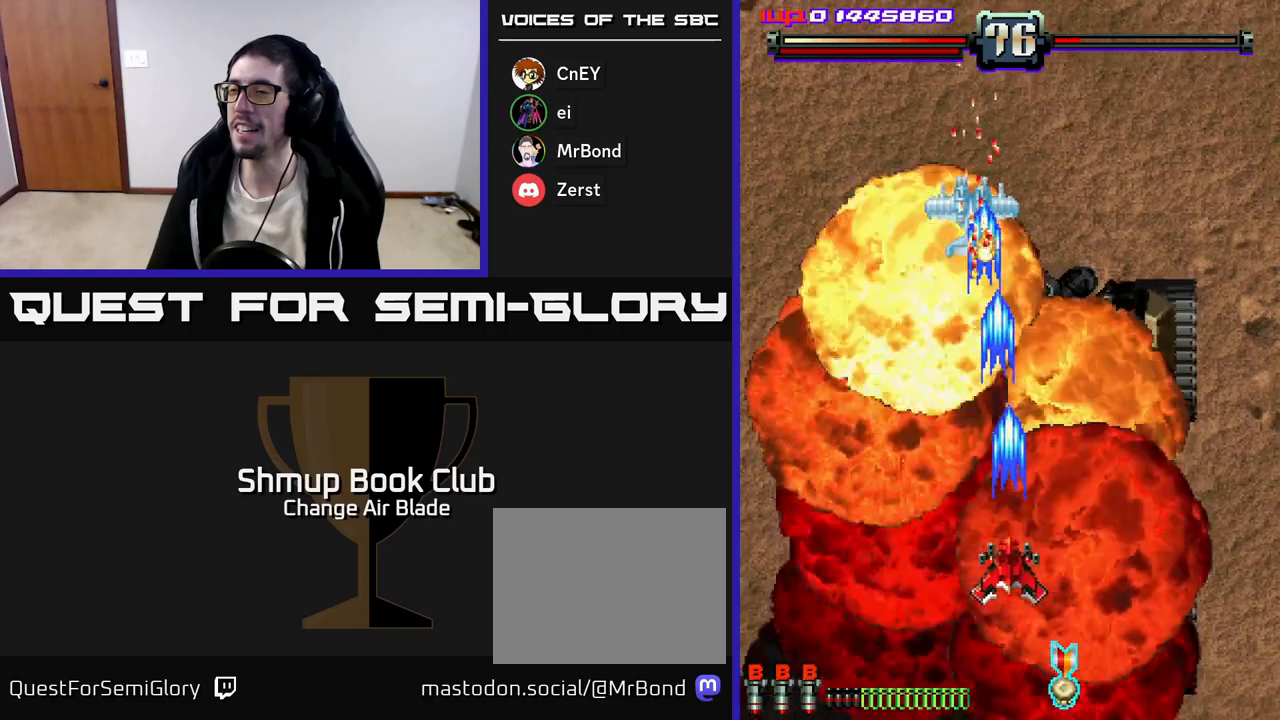
{"buttons": ["A"], "left_stick": "center", "right_stick": "center", "events": [[50, "DPAD_DOWN", "up"], [50, "DPAD_LEFT", "down"], [150, "DPAD_UP", "down"], [183, "DPAD_LEFT", "up"], [500, "DPAD_UP", "up"]]}
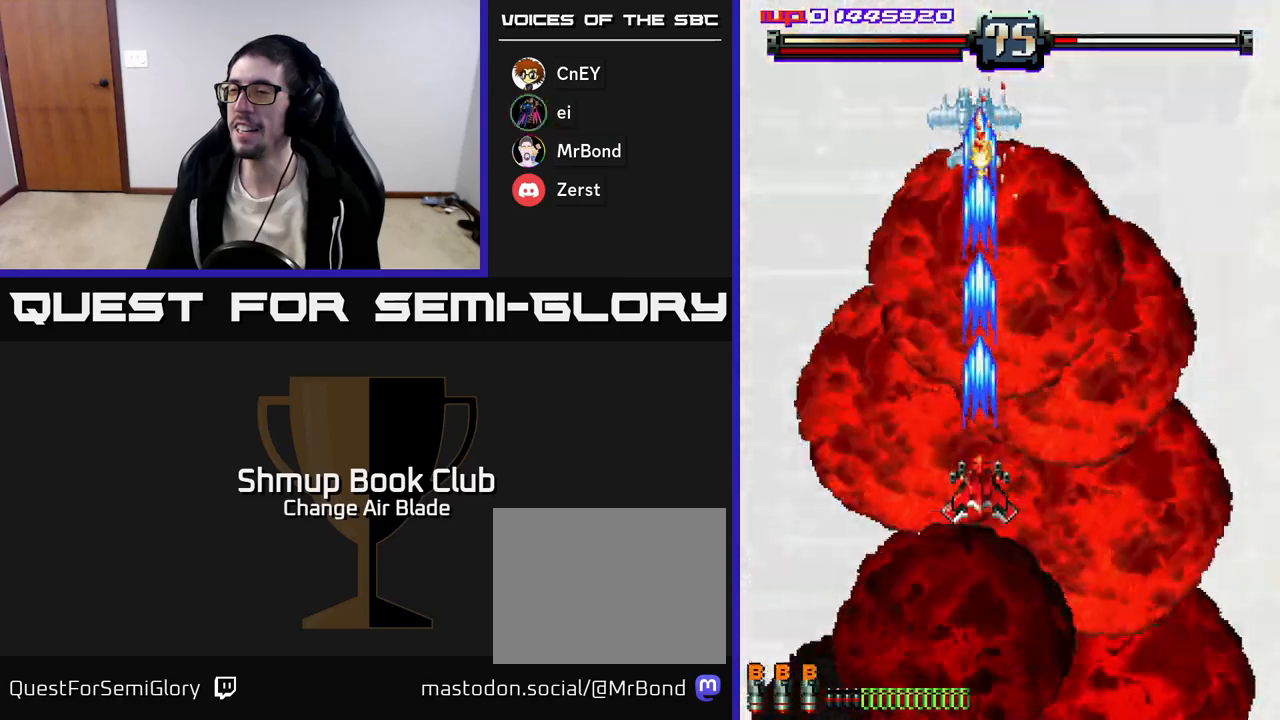
{"buttons": ["A", "DPAD_DOWN", "DPAD_LEFT"], "left_stick": "center", "right_stick": "center", "events": [[50, "DPAD_DOWN", "down"], [500, "DPAD_LEFT", "down"]]}
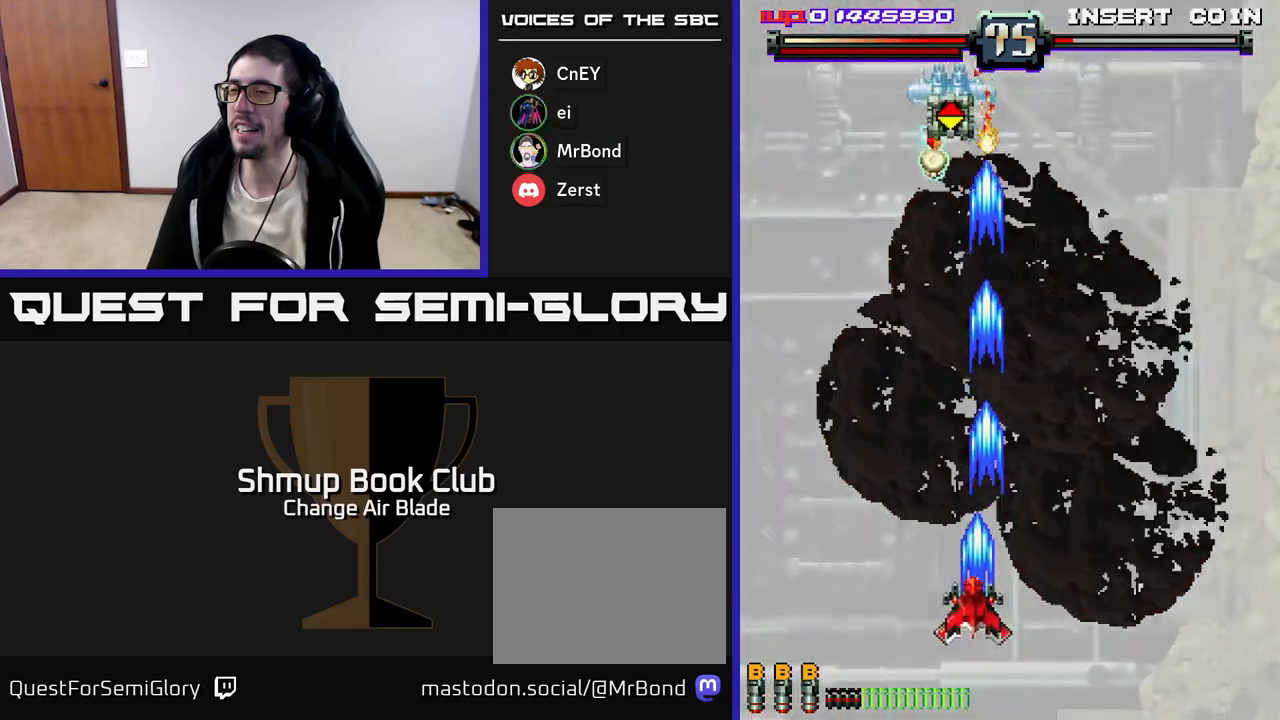
{"buttons": ["A", "DPAD_UP", "DPAD_LEFT"], "left_stick": "center", "right_stick": "center", "events": [[17, "DPAD_DOWN", "up"], [117, "DPAD_UP", "down"], [167, "DPAD_LEFT", "up"], [450, "DPAD_LEFT", "down"]]}
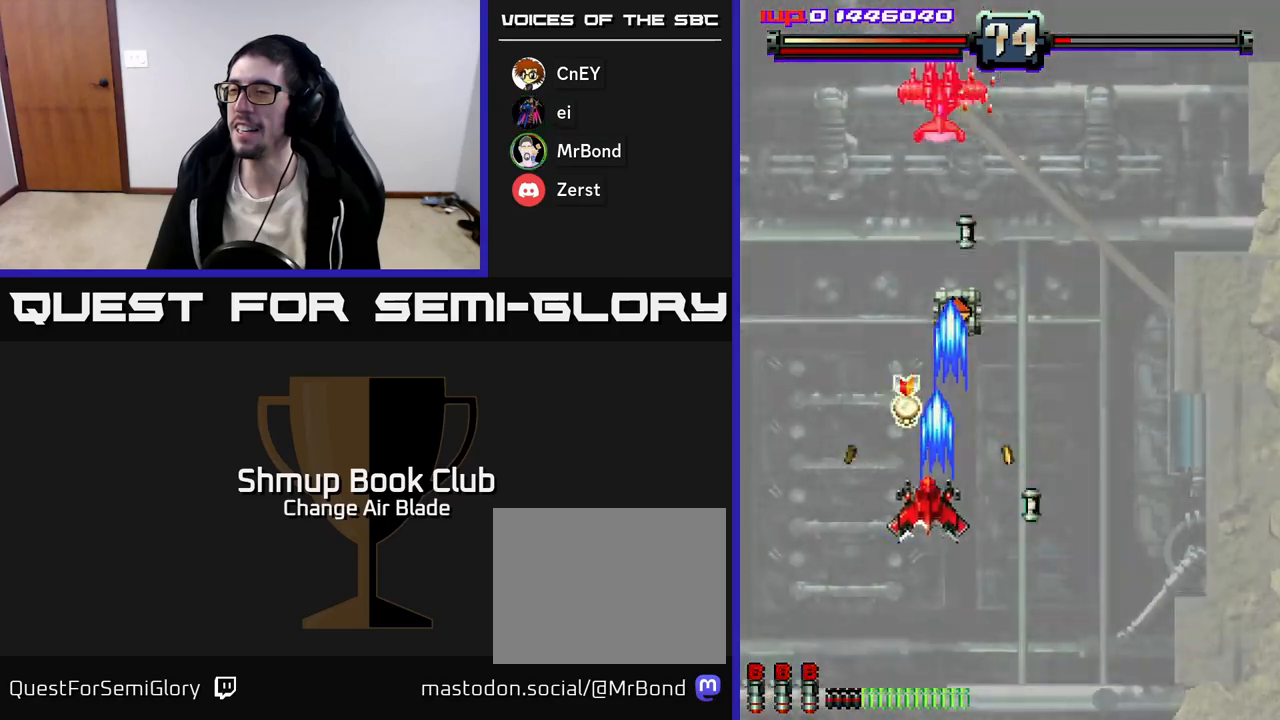
{"buttons": ["A", "DPAD_DOWN", "DPAD_RIGHT"], "left_stick": "center", "right_stick": "center"}
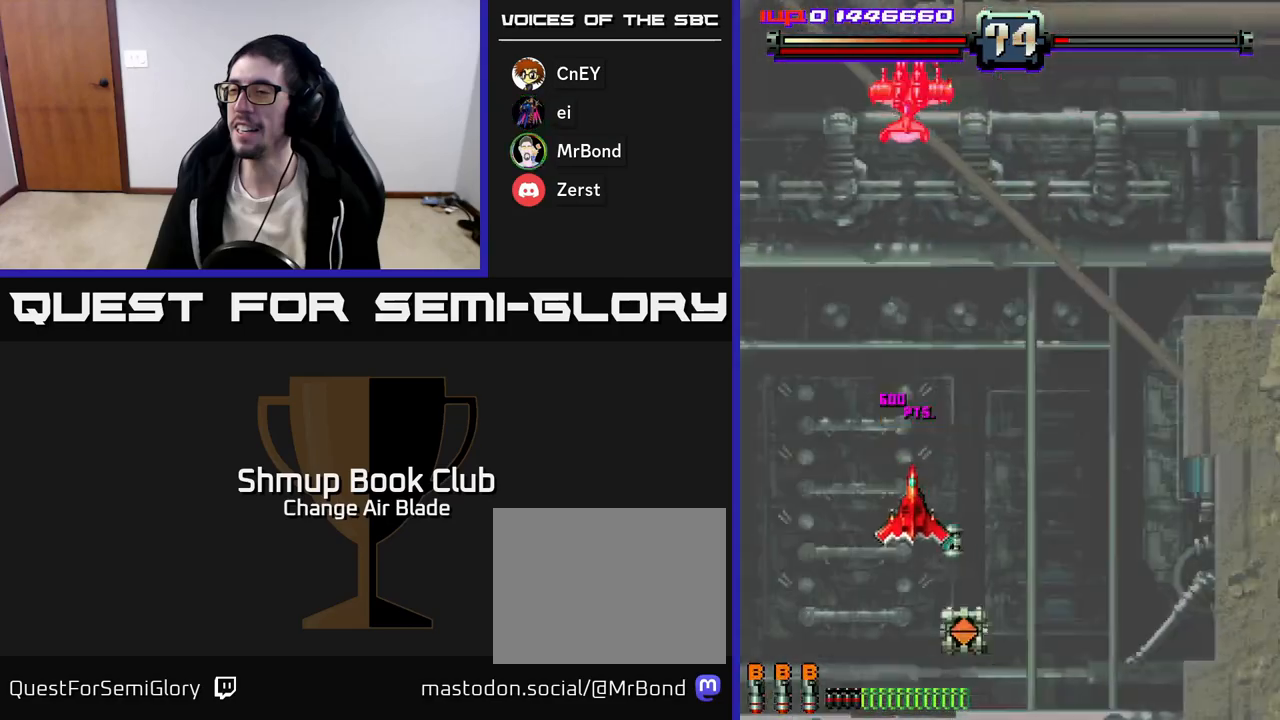
{"buttons": ["A", "DPAD_RIGHT"], "left_stick": "center", "right_stick": "center", "events": [[217, "DPAD_DOWN", "up"], [283, "DPAD_RIGHT", "up"], [333, "DPAD_LEFT", "down"], [400, "DPAD_LEFT", "up"], [450, "DPAD_RIGHT", "down"]]}
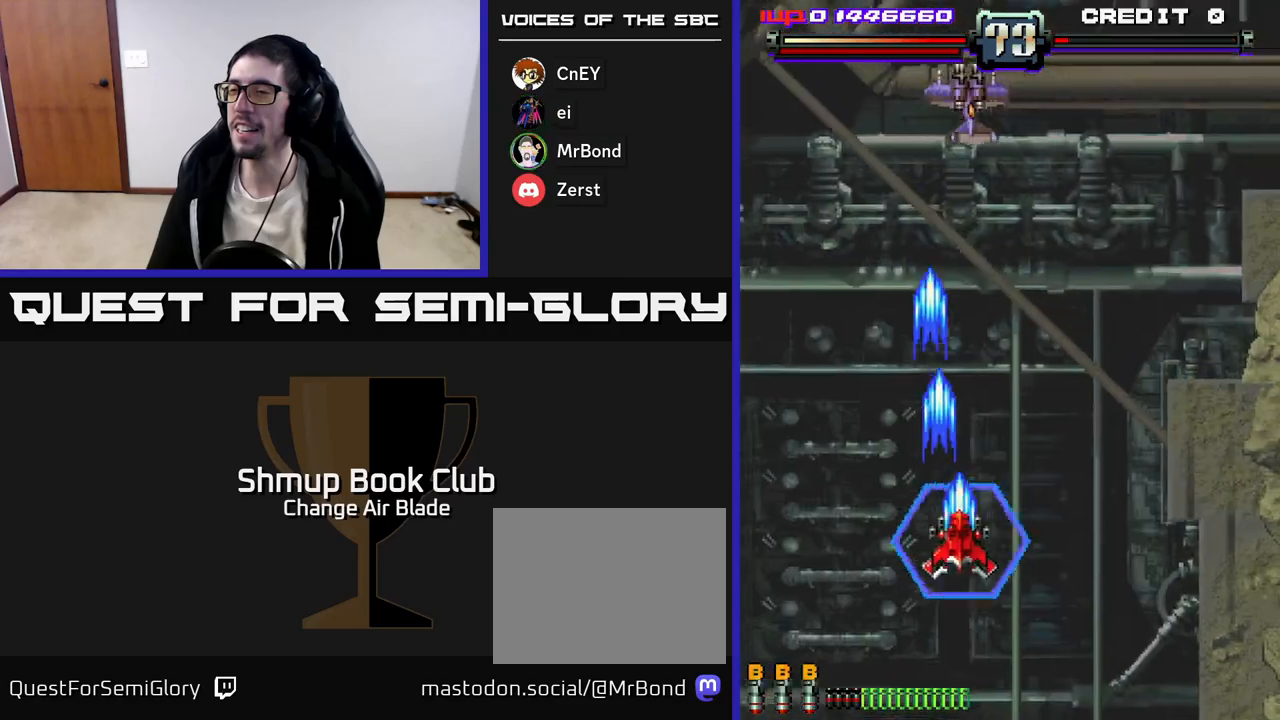
{"buttons": ["A", "DPAD_LEFT"], "left_stick": "center", "right_stick": "center", "events": [[133, "DPAD_RIGHT", "up"], [300, "DPAD_RIGHT", "down"], [450, "DPAD_RIGHT", "up"], [500, "DPAD_LEFT", "down"]]}
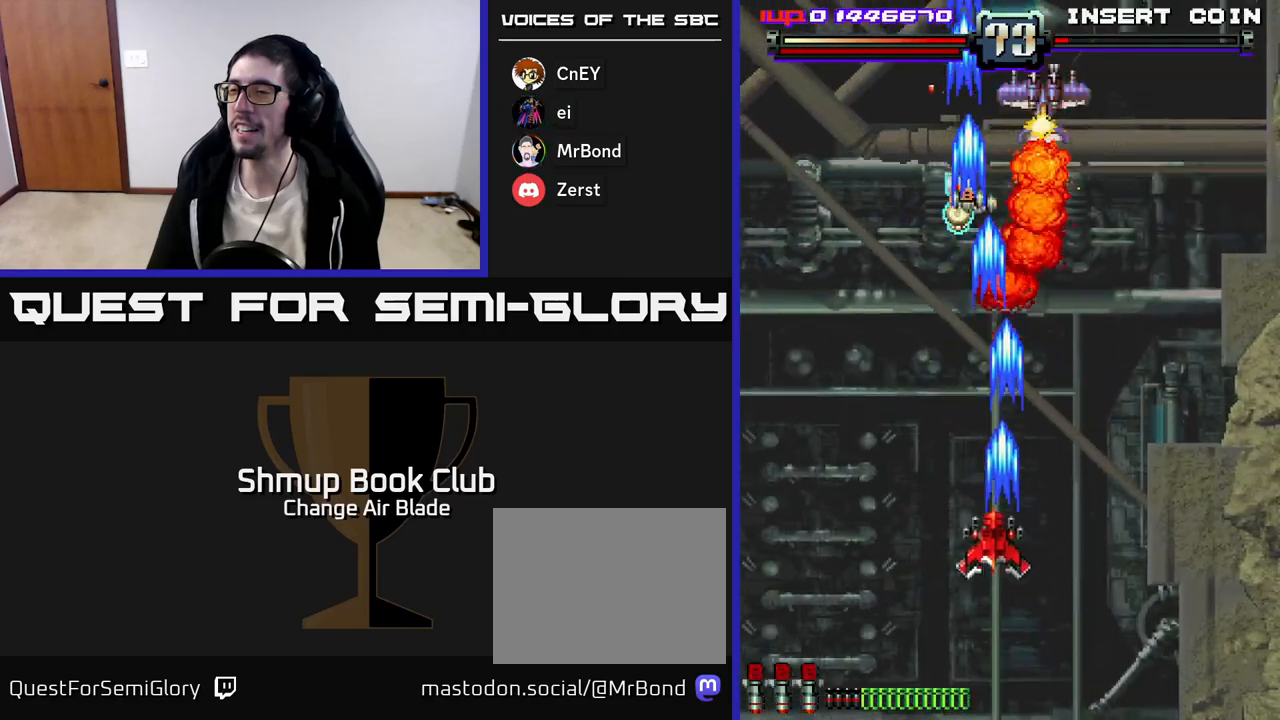
{"buttons": ["A", "DPAD_LEFT"], "left_stick": "center", "right_stick": "center", "events": [[50, "DPAD_LEFT", "up"], [83, "DPAD_DOWN", "down"], [100, "DPAD_DOWN", "up"], [100, "DPAD_RIGHT", "down"], [267, "DPAD_RIGHT", "up"], [300, "DPAD_LEFT", "down"]]}
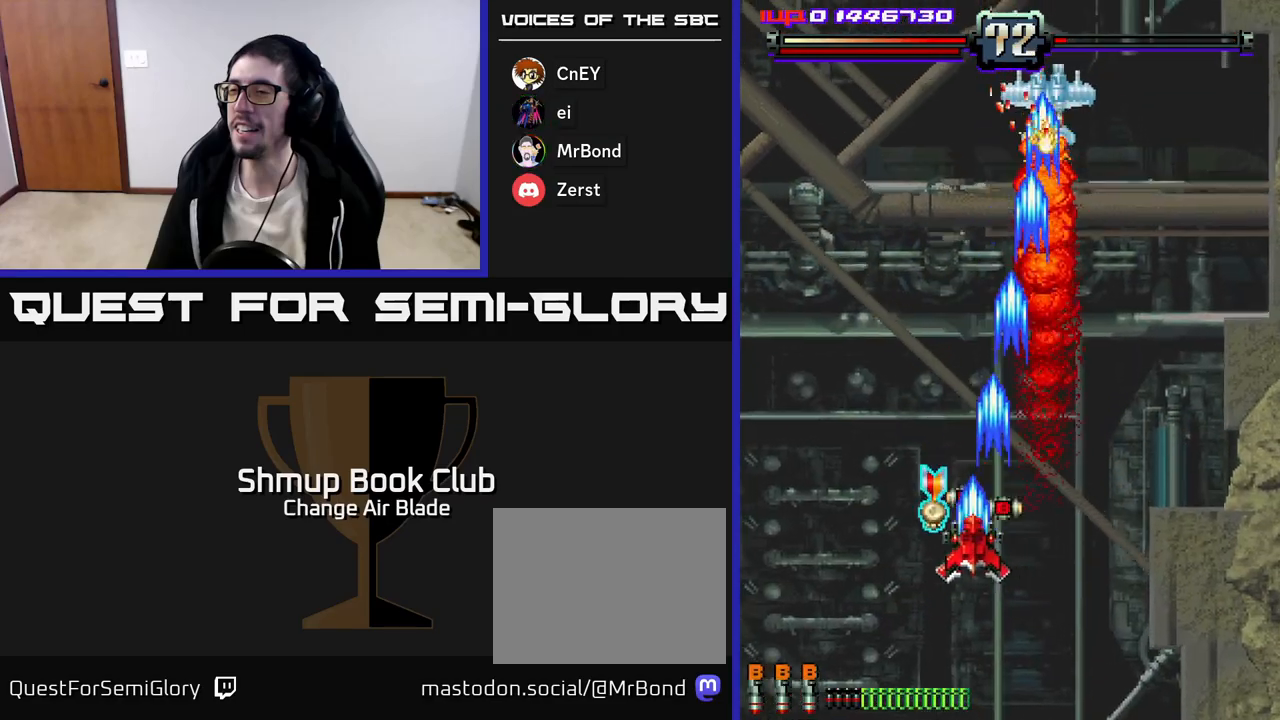
{"buttons": ["A", "DPAD_UP"], "left_stick": "center", "right_stick": "center", "events": [[100, "DPAD_LEFT", "up"], [133, "DPAD_RIGHT", "down"], [383, "DPAD_UP", "down"], [417, "DPAD_RIGHT", "up"]]}
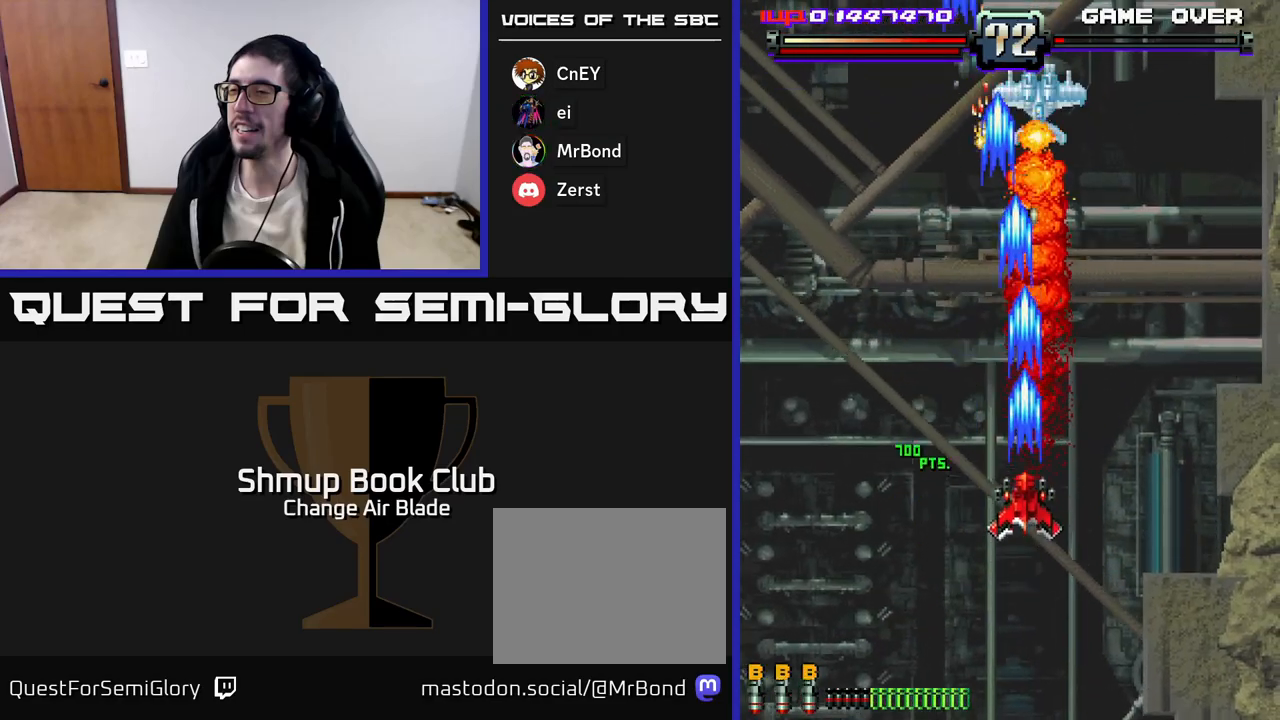
{"buttons": ["A", "DPAD_DOWN"], "left_stick": "center", "right_stick": "center", "events": [[150, "DPAD_UP", "up"], [217, "DPAD_DOWN", "down"]]}
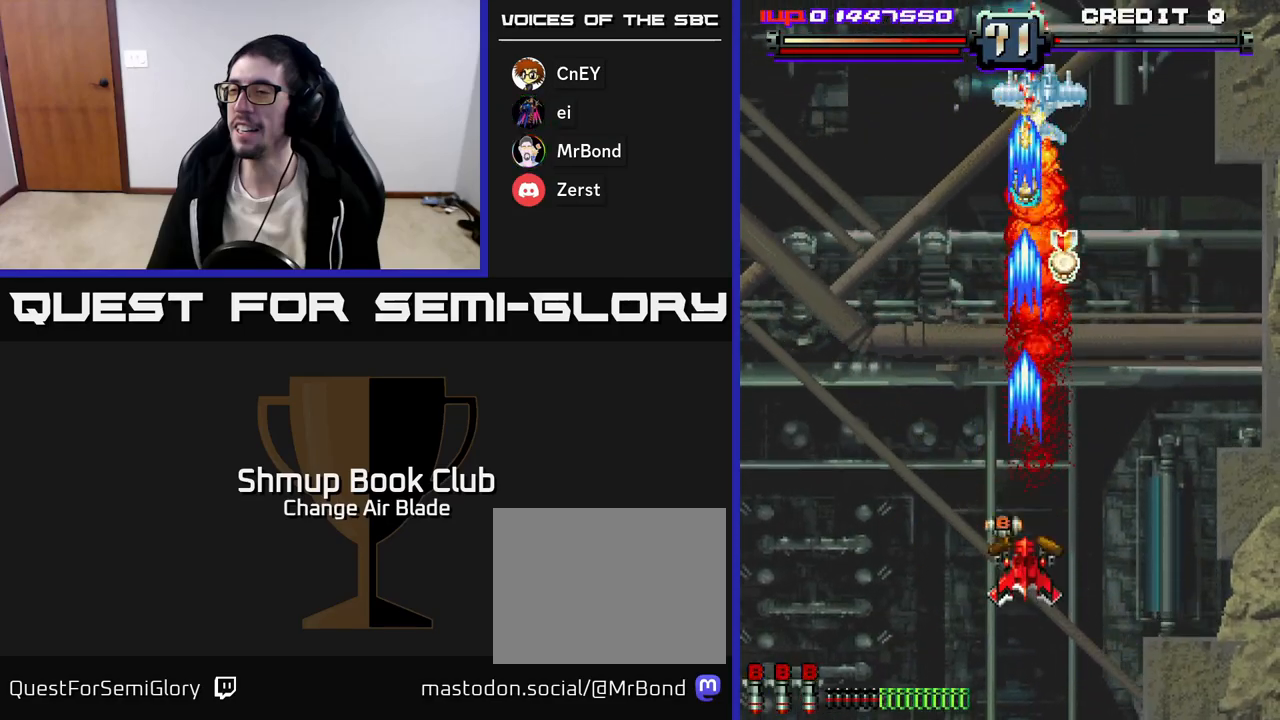
{"buttons": ["A", "DPAD_DOWN", "DPAD_RIGHT"], "left_stick": "center", "right_stick": "center", "events": [[117, "DPAD_DOWN", "up"], [167, "DPAD_UP", "down"], [317, "DPAD_RIGHT", "down"], [367, "DPAD_UP", "up"], [400, "DPAD_RIGHT", "up"], [417, "DPAD_DOWN", "down"], [500, "DPAD_RIGHT", "down"]]}
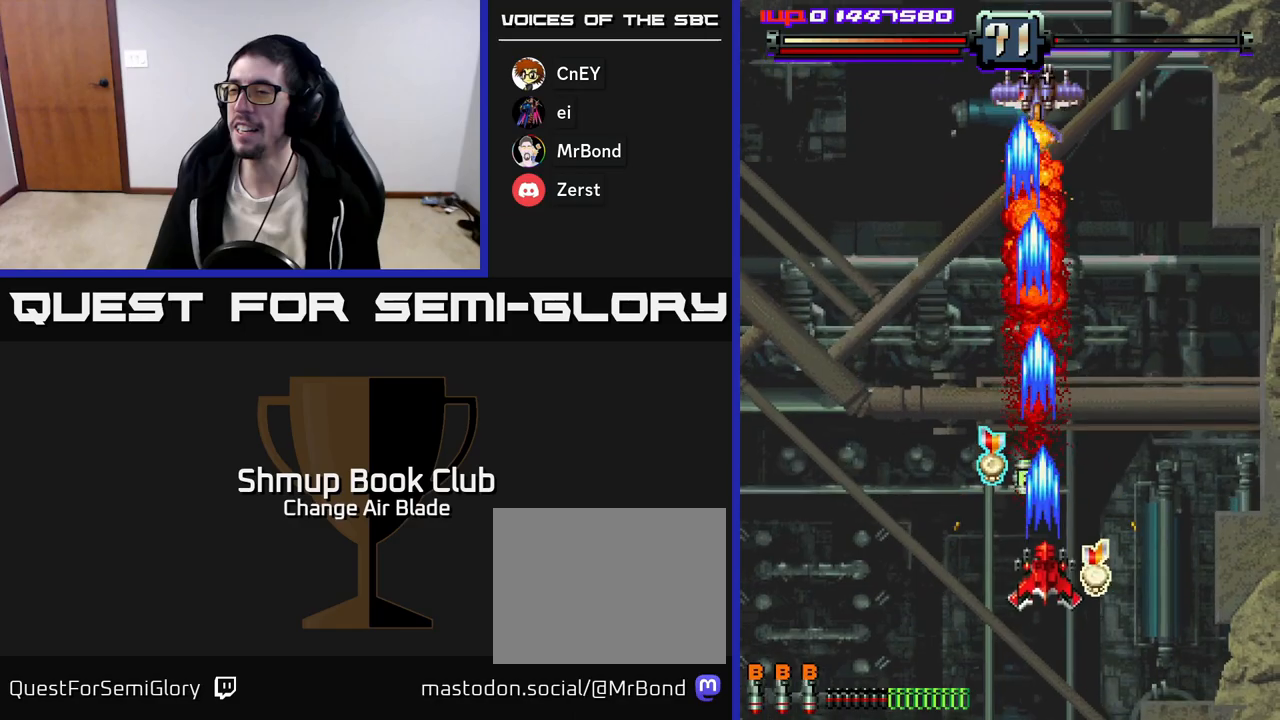
{"buttons": ["A", "DPAD_UP"], "left_stick": "center", "right_stick": "center", "events": [[33, "DPAD_RIGHT", "up"], [100, "DPAD_LEFT", "down"], [133, "DPAD_DOWN", "up"], [200, "DPAD_UP", "down"], [250, "DPAD_LEFT", "up"], [283, "DPAD_LEFT", "down"], [317, "DPAD_LEFT", "up"]]}
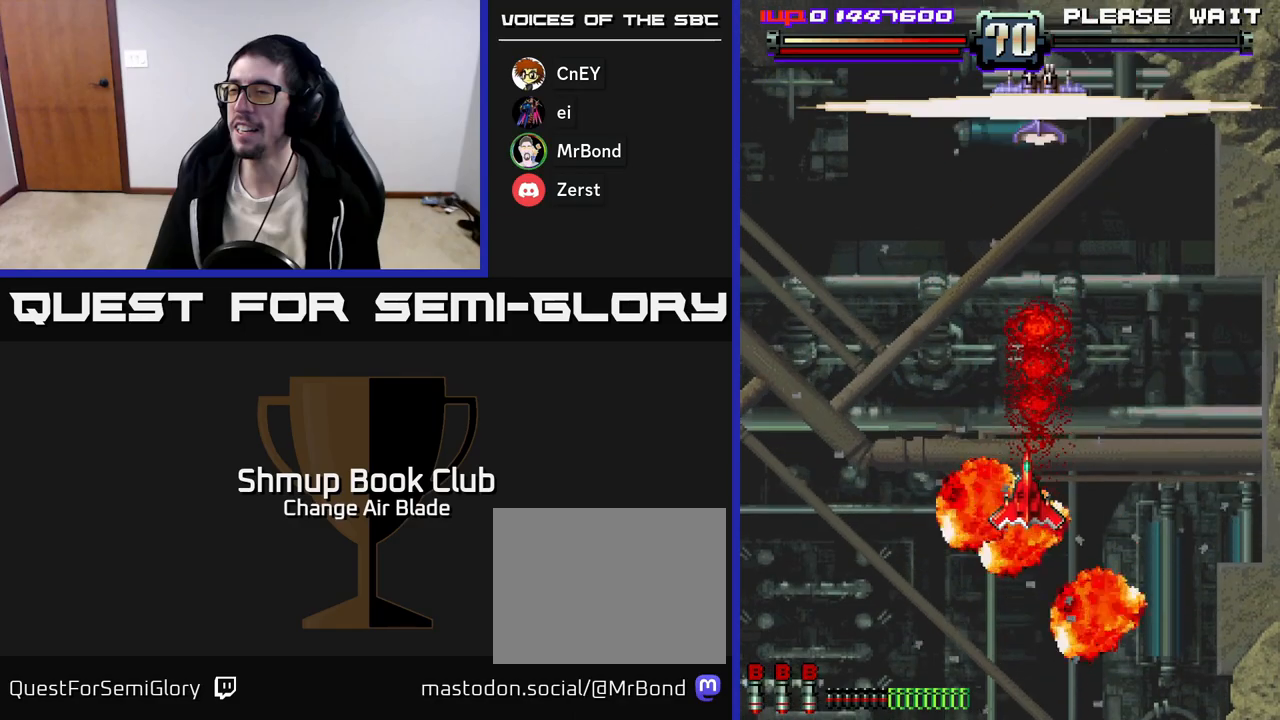
{"buttons": ["A"], "left_stick": "center", "right_stick": "center", "events": [[83, "DPAD_UP", "up"], [117, "DPAD_DOWN", "down"], [483, "DPAD_DOWN", "up"]]}
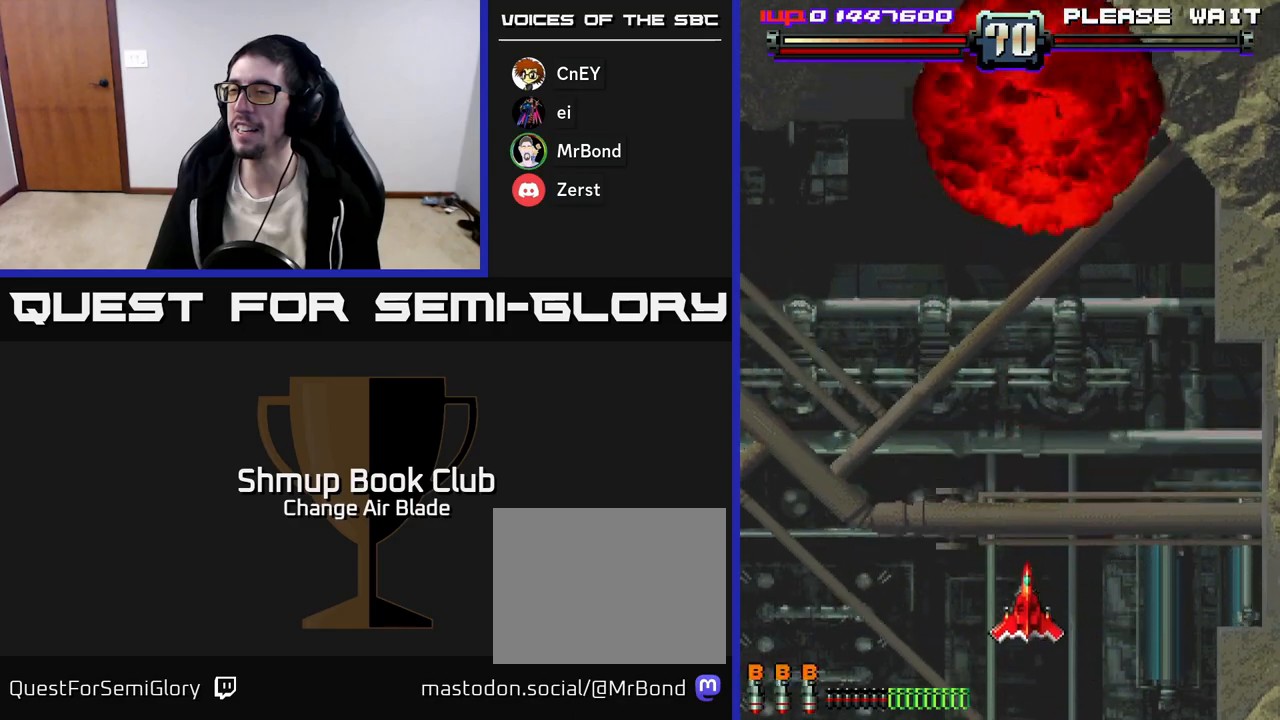
{"buttons": ["A"], "left_stick": "center", "right_stick": "center", "events": [[17, "A", "up"], [67, "DPAD_UP", "down"], [133, "A", "down"], [217, "DPAD_UP", "up"]]}
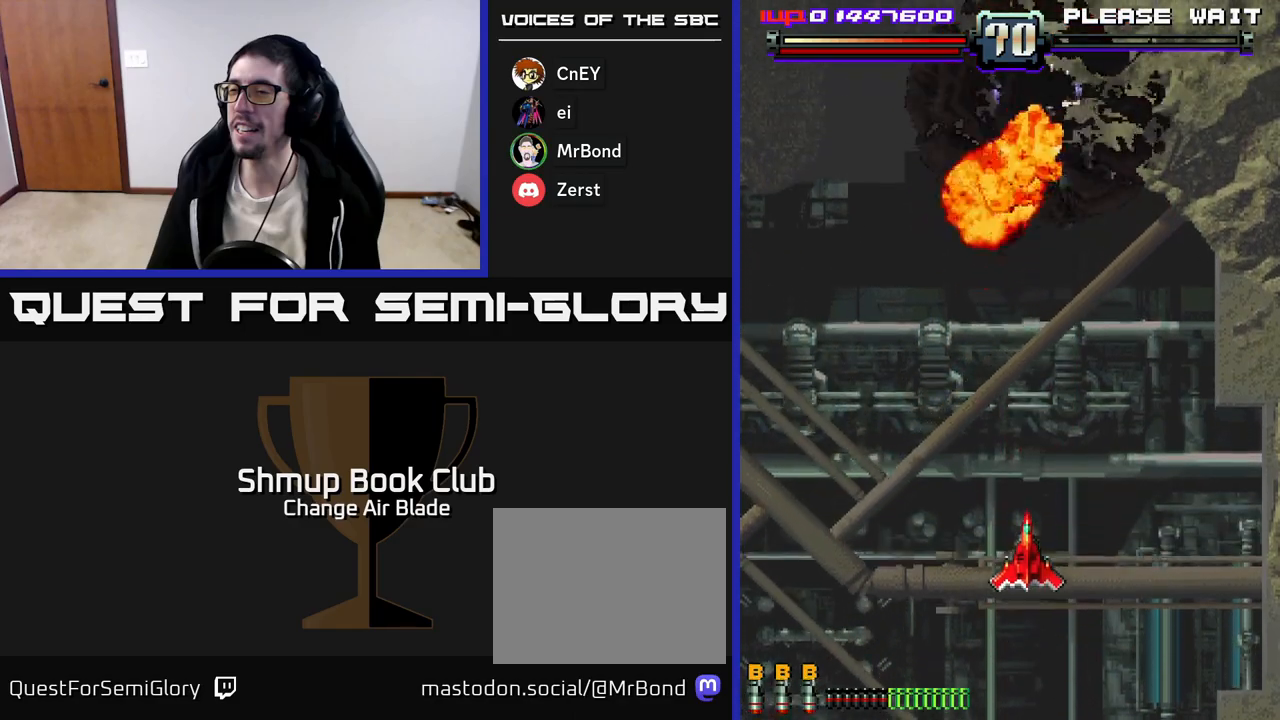
{"buttons": ["A", "DPAD_DOWN"], "left_stick": "center", "right_stick": "center", "events": [[117, "DPAD_UP", "down"], [267, "DPAD_UP", "up"], [383, "DPAD_DOWN", "down"]]}
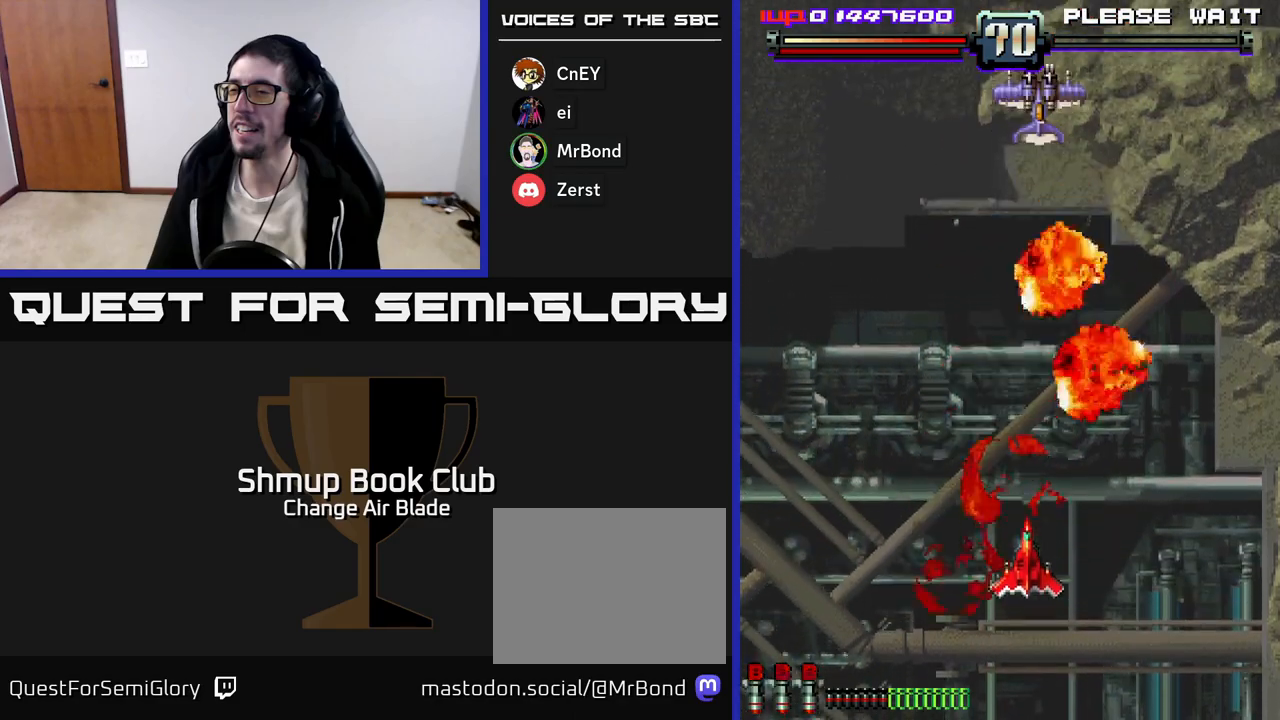
{"buttons": [], "left_stick": "center", "right_stick": "center", "events": [[17, "A", "up"], [367, "DPAD_DOWN", "up"]]}
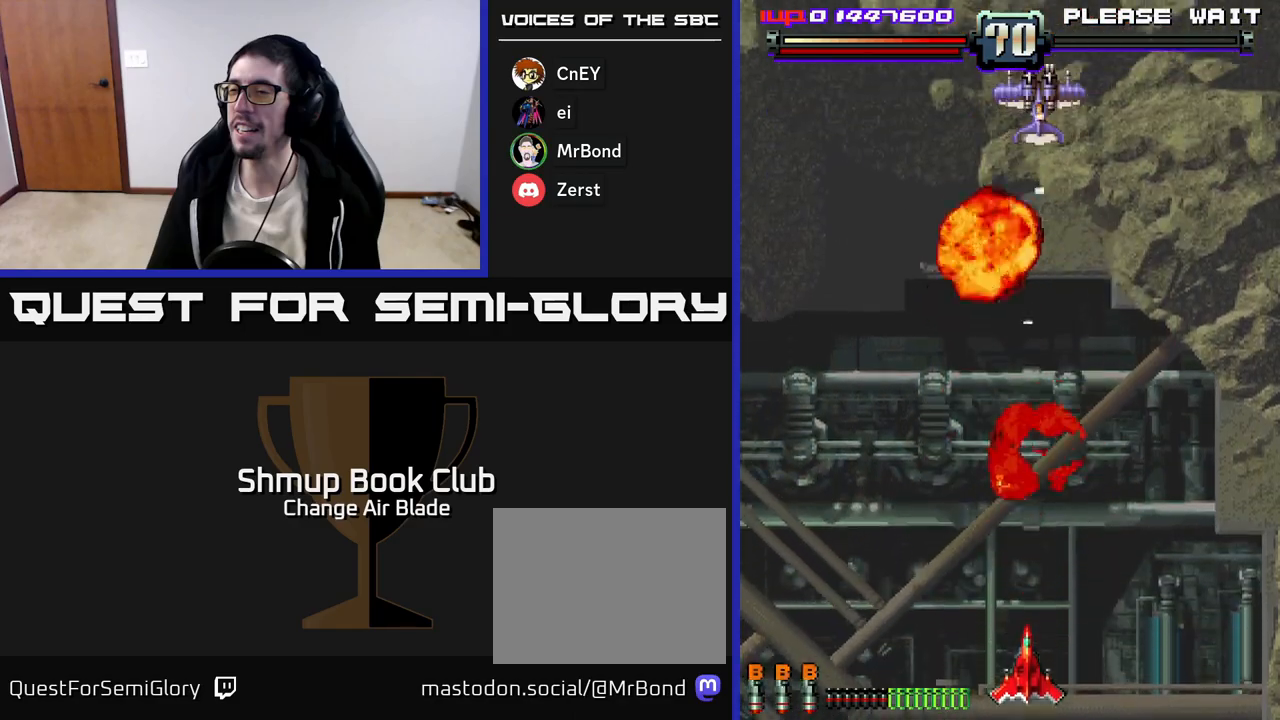
{"buttons": ["DPAD_UP", "DPAD_LEFT"], "left_stick": "center", "right_stick": "center", "events": [[100, "A", "down"], [133, "DPAD_UP", "down"], [183, "DPAD_RIGHT", "down"], [300, "DPAD_RIGHT", "up"], [400, "DPAD_LEFT", "down"], [433, "A", "up"]]}
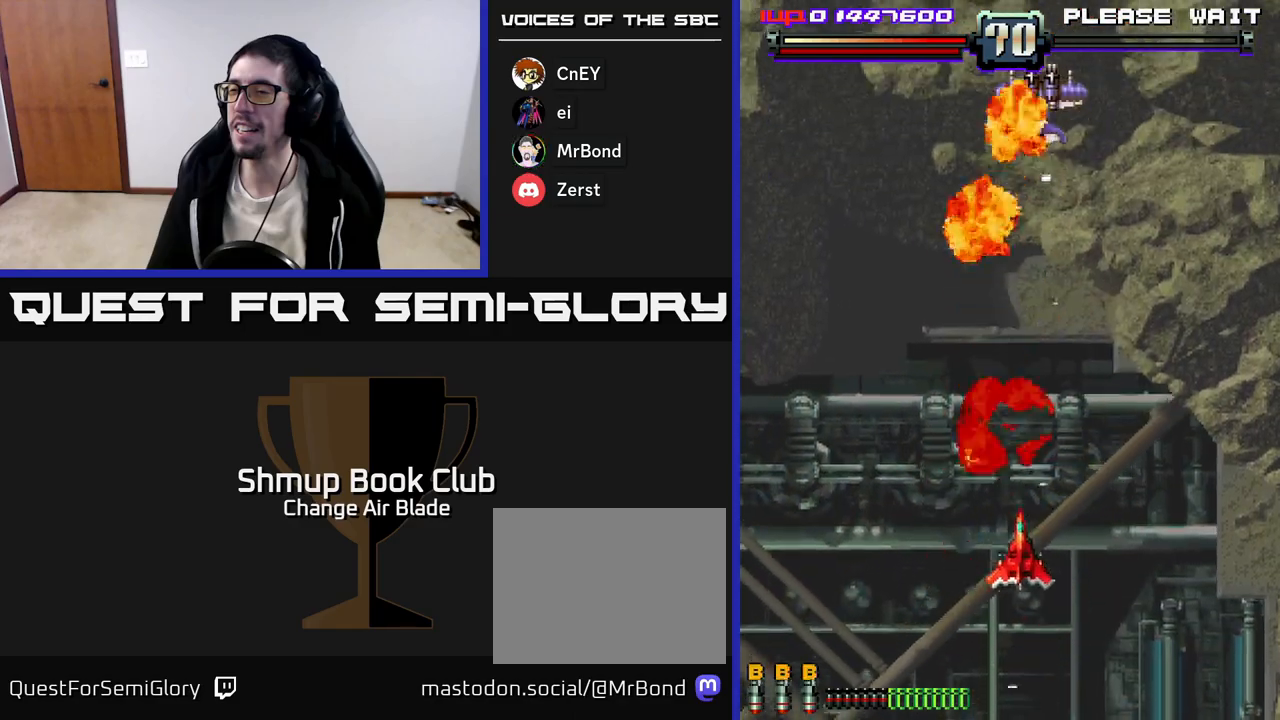
{"buttons": [], "left_stick": "center", "right_stick": "center", "events": [[133, "DPAD_LEFT", "up"], [200, "DPAD_UP", "up"]]}